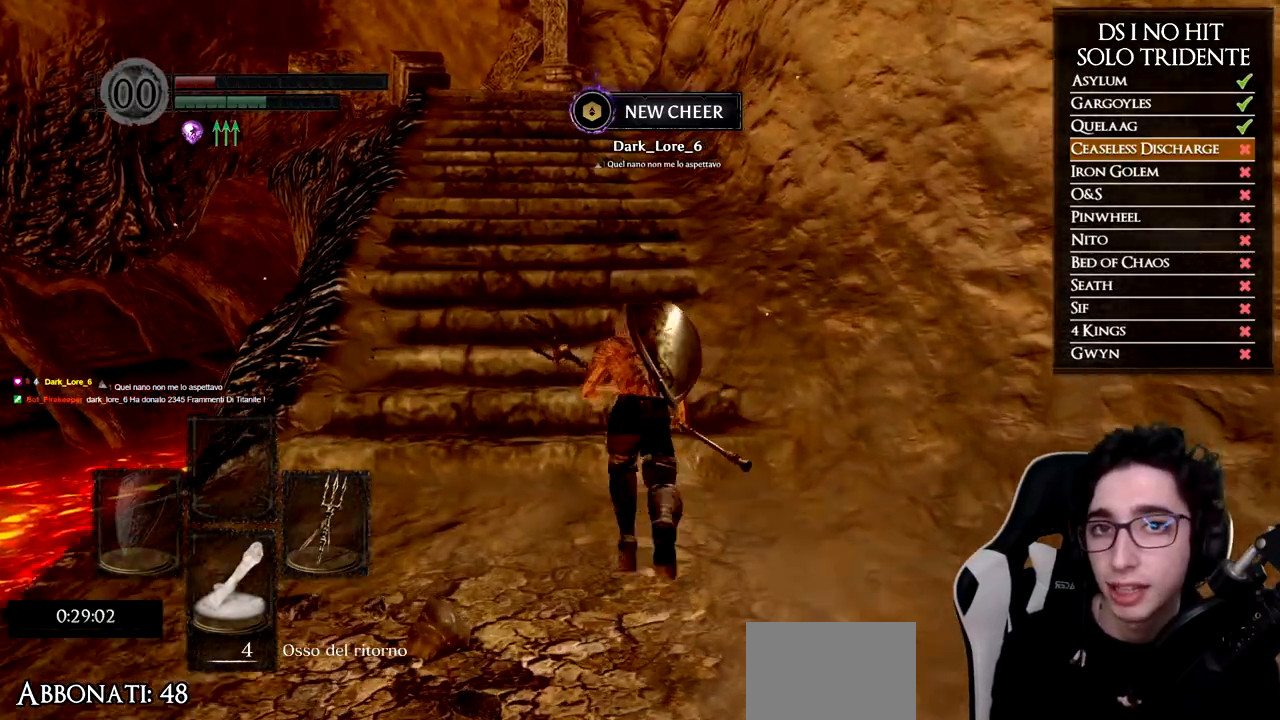
Gameplay with a controller (Xbox layout); each line is a JSON object with the inputs held at the frame after it. "events" lists button and stick changes between this image and that frame as [ms after this image, input, new state], when the widget could be followed in between.
{"buttons": ["B"], "left_stick": "up", "right_stick": "center", "events": []}
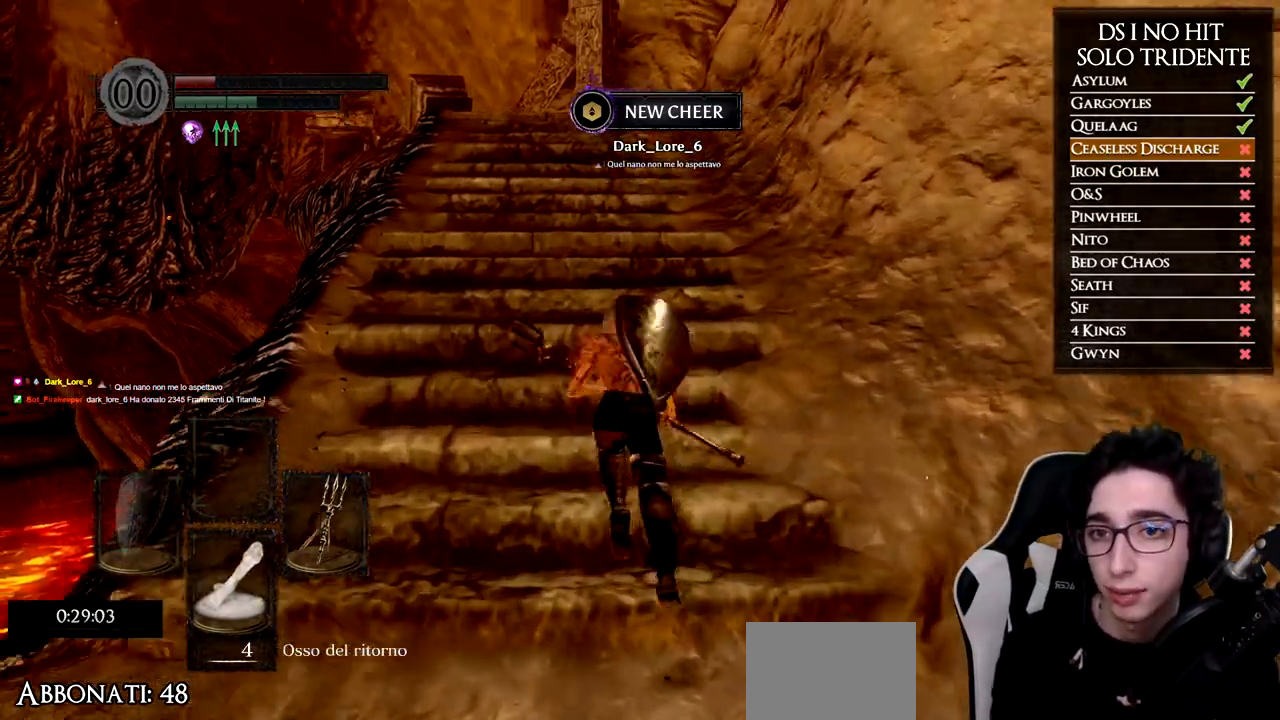
{"buttons": [], "left_stick": "up", "right_stick": "center", "events": [[350, "B", "up"]]}
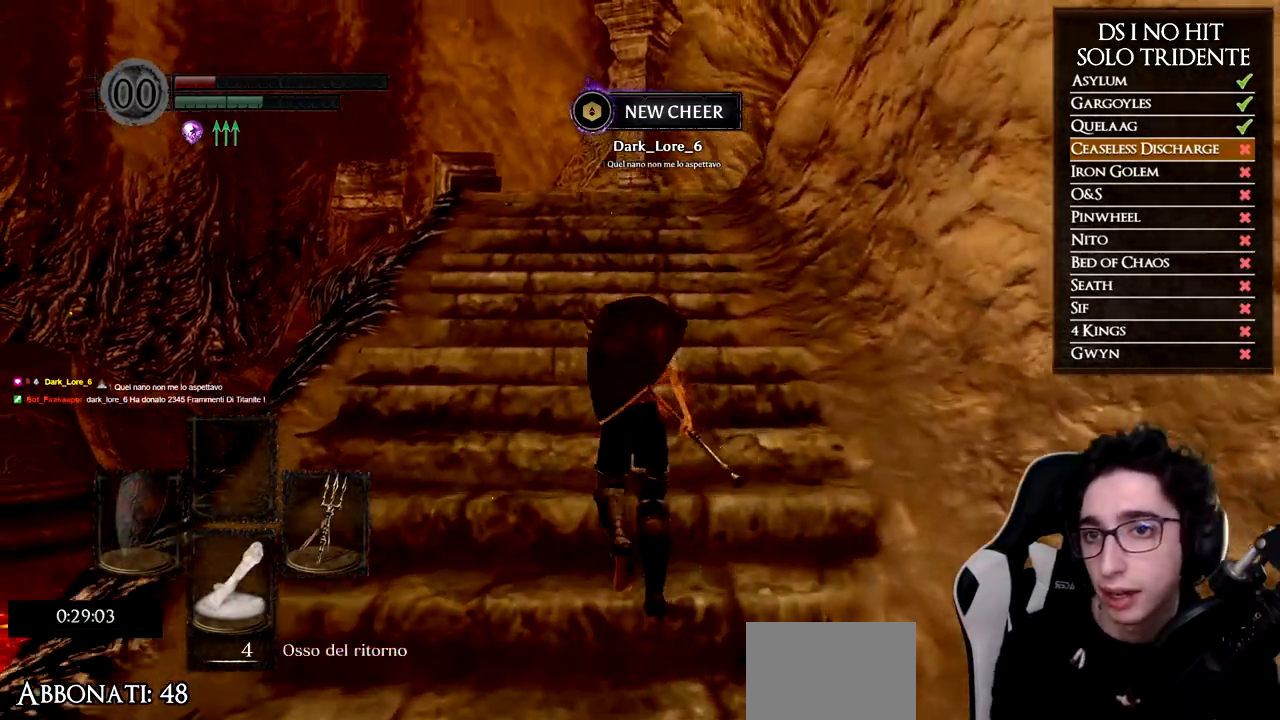
{"buttons": ["B"], "left_stick": "up", "right_stick": "center", "events": [[50, "right_stick", "down"], [184, "right_stick", "center"], [301, "B", "down"]]}
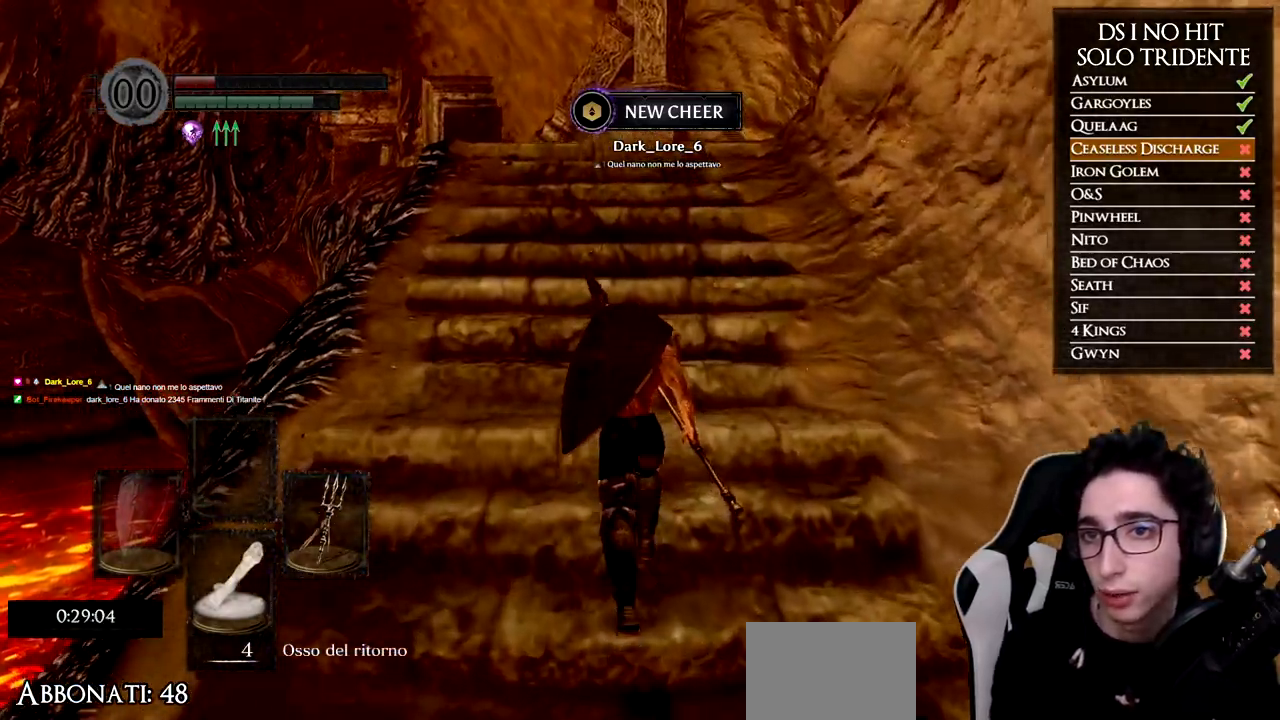
{"buttons": ["B"], "left_stick": "up", "right_stick": "center", "events": []}
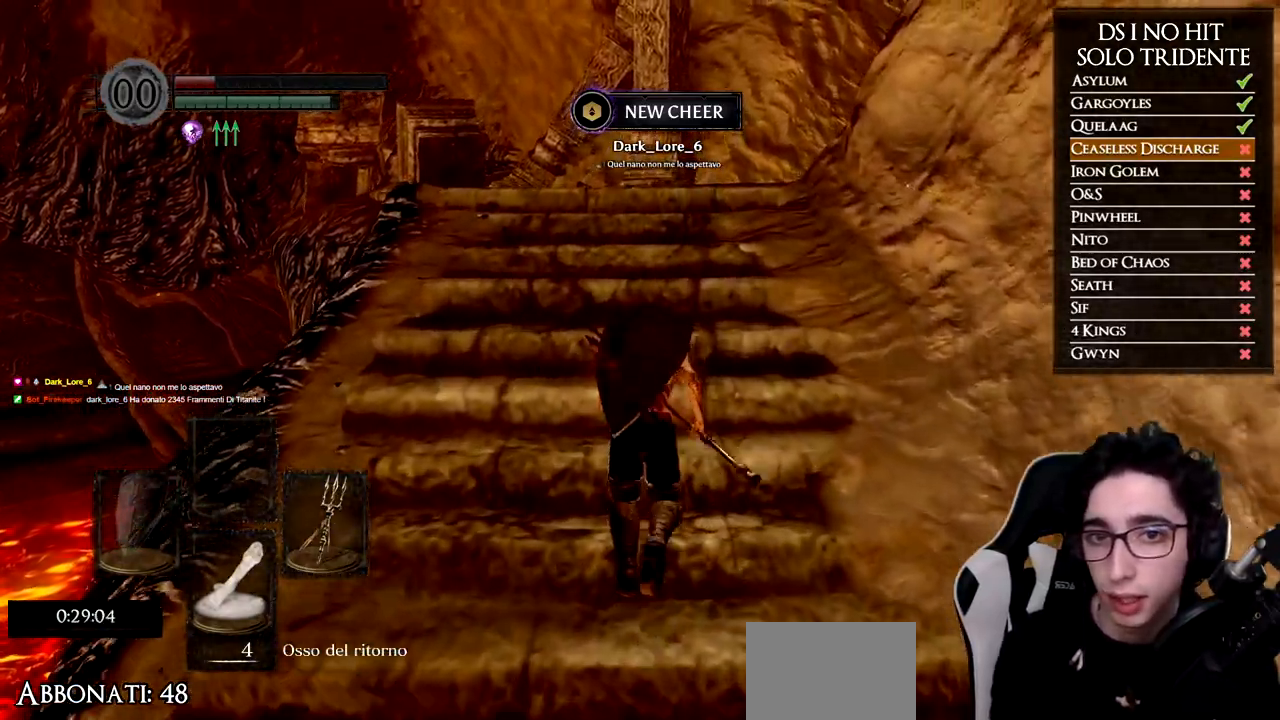
{"buttons": ["B"], "left_stick": "up", "right_stick": "center", "events": []}
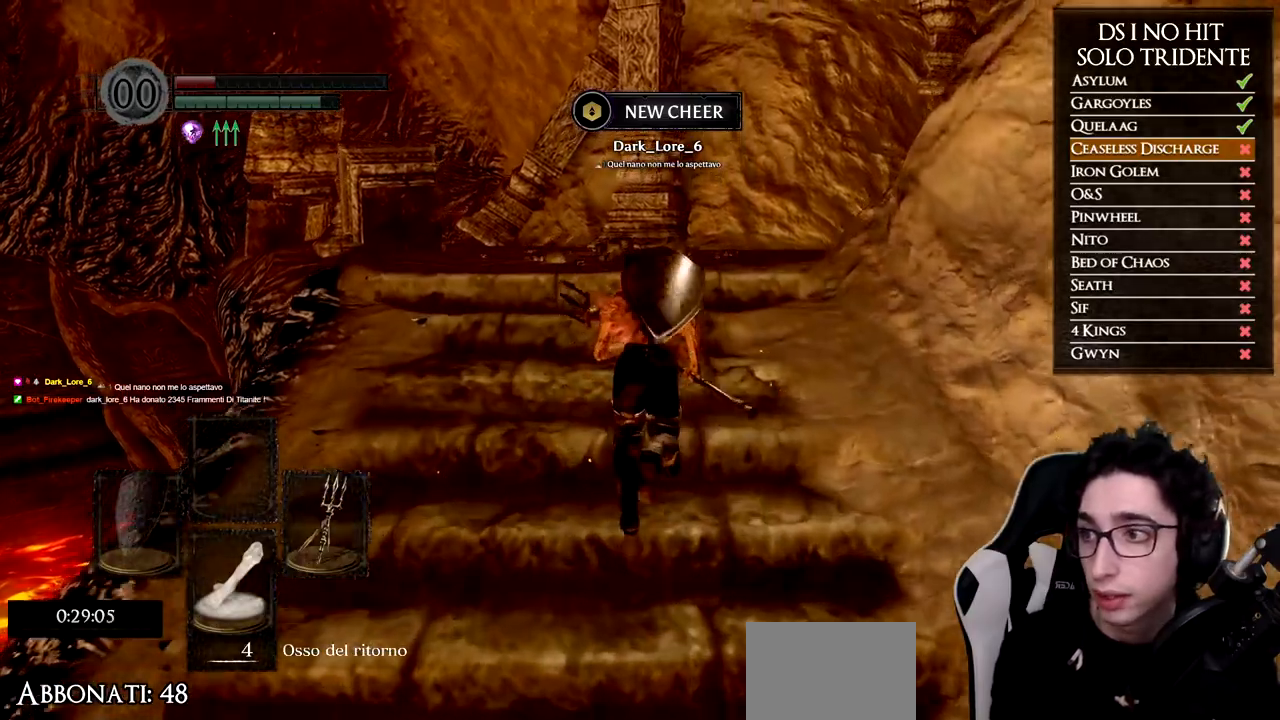
{"buttons": ["B"], "left_stick": "up", "right_stick": "center", "events": []}
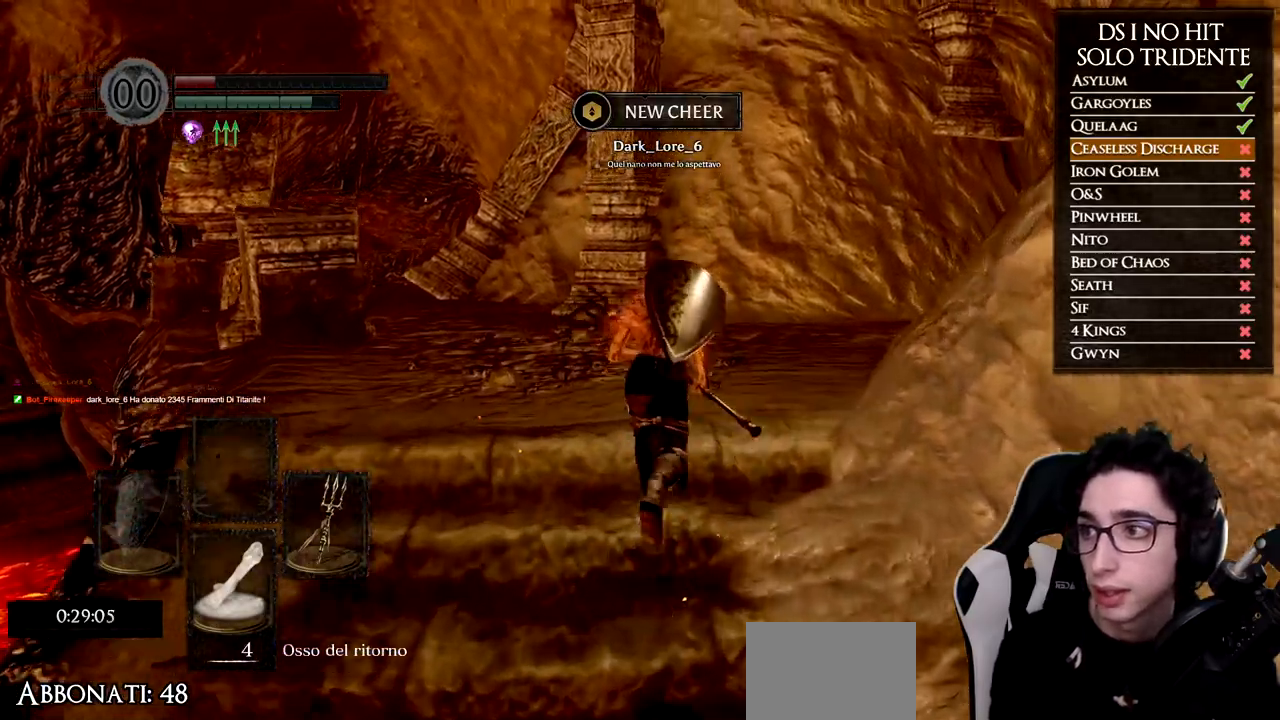
{"buttons": ["B"], "left_stick": "up", "right_stick": "center", "events": []}
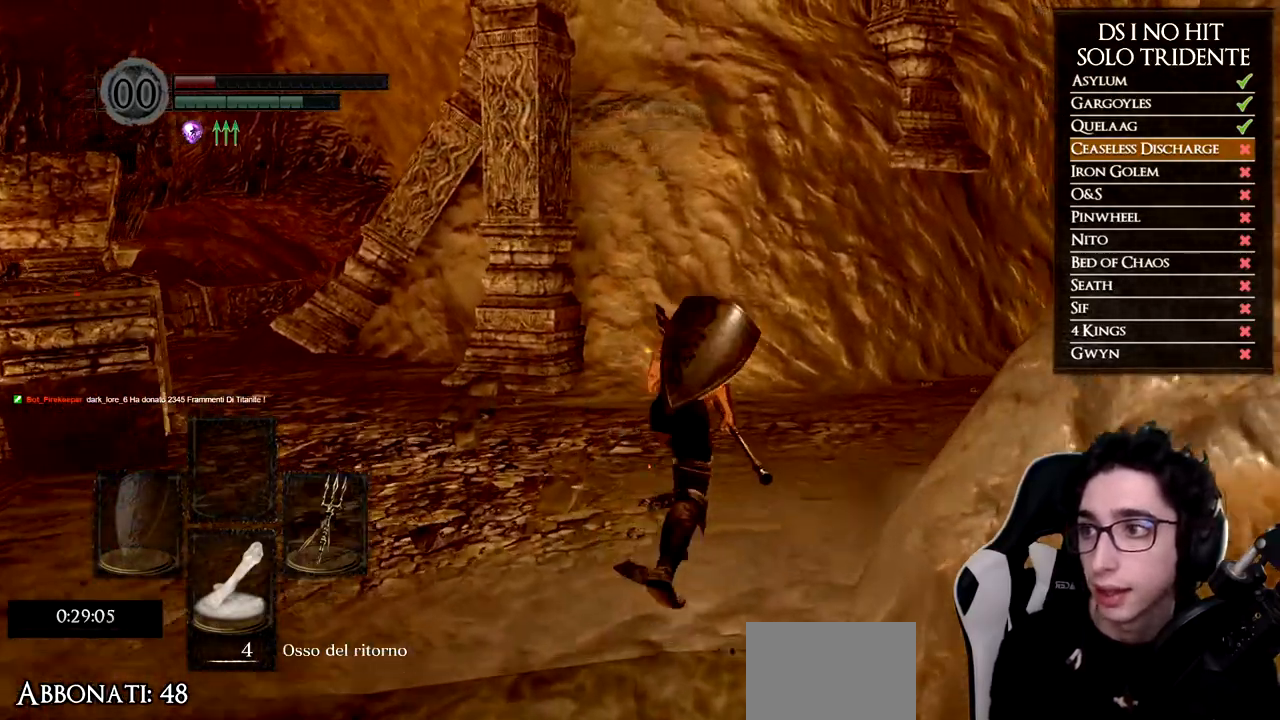
{"buttons": ["B"], "left_stick": "up-right", "right_stick": "center", "events": [[17, "left_stick", "up-right"]]}
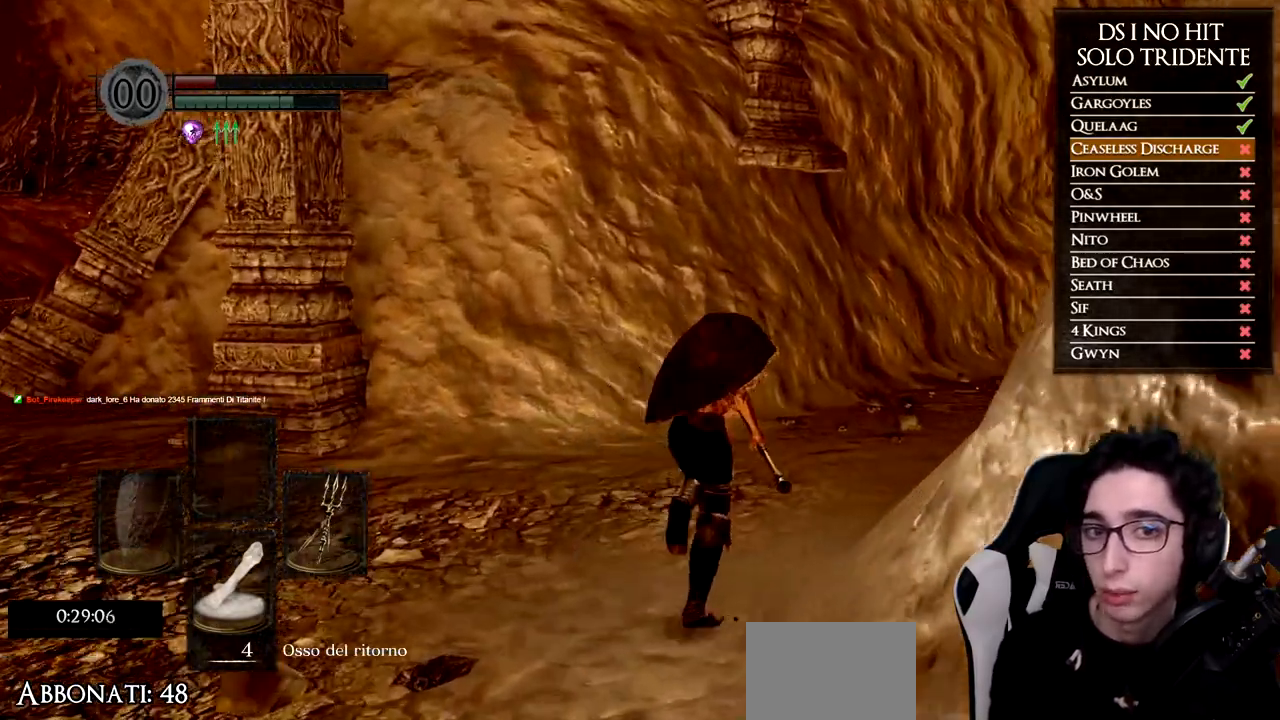
{"buttons": ["B"], "left_stick": "up-right", "right_stick": "center", "events": []}
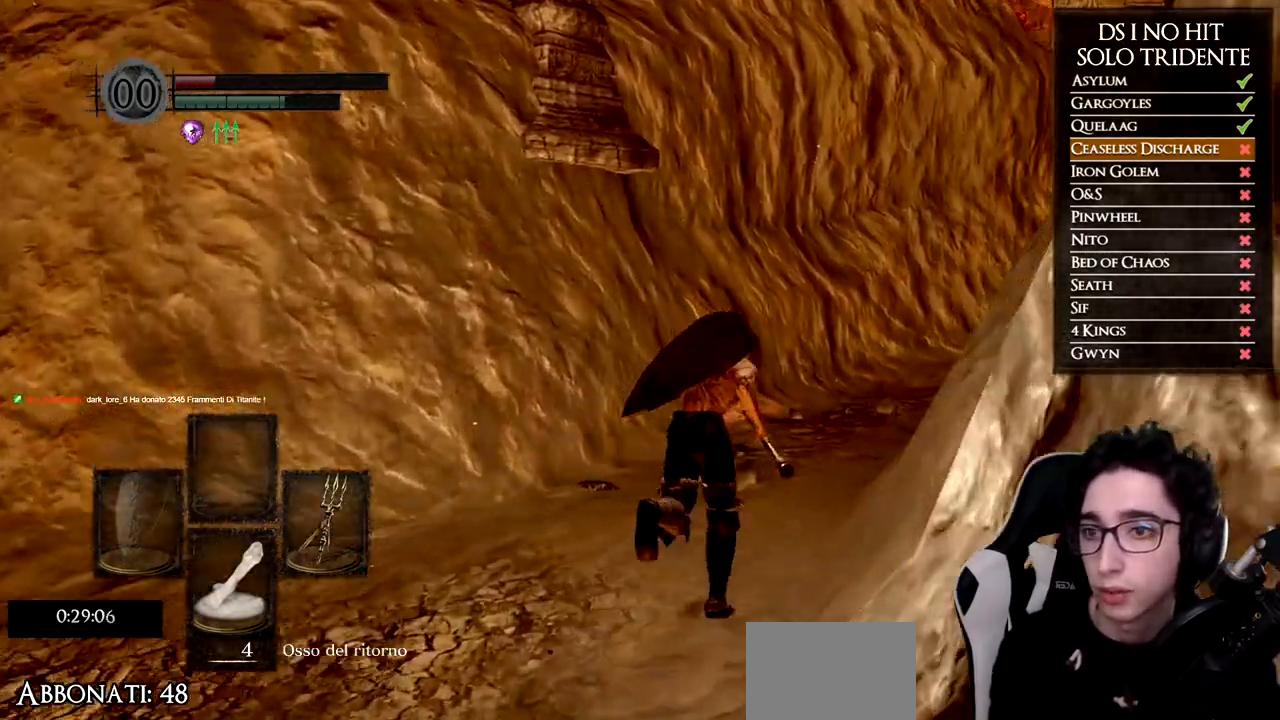
{"buttons": [], "left_stick": "up-right", "right_stick": "down-right", "events": [[400, "B", "up"], [500, "right_stick", "down-right"]]}
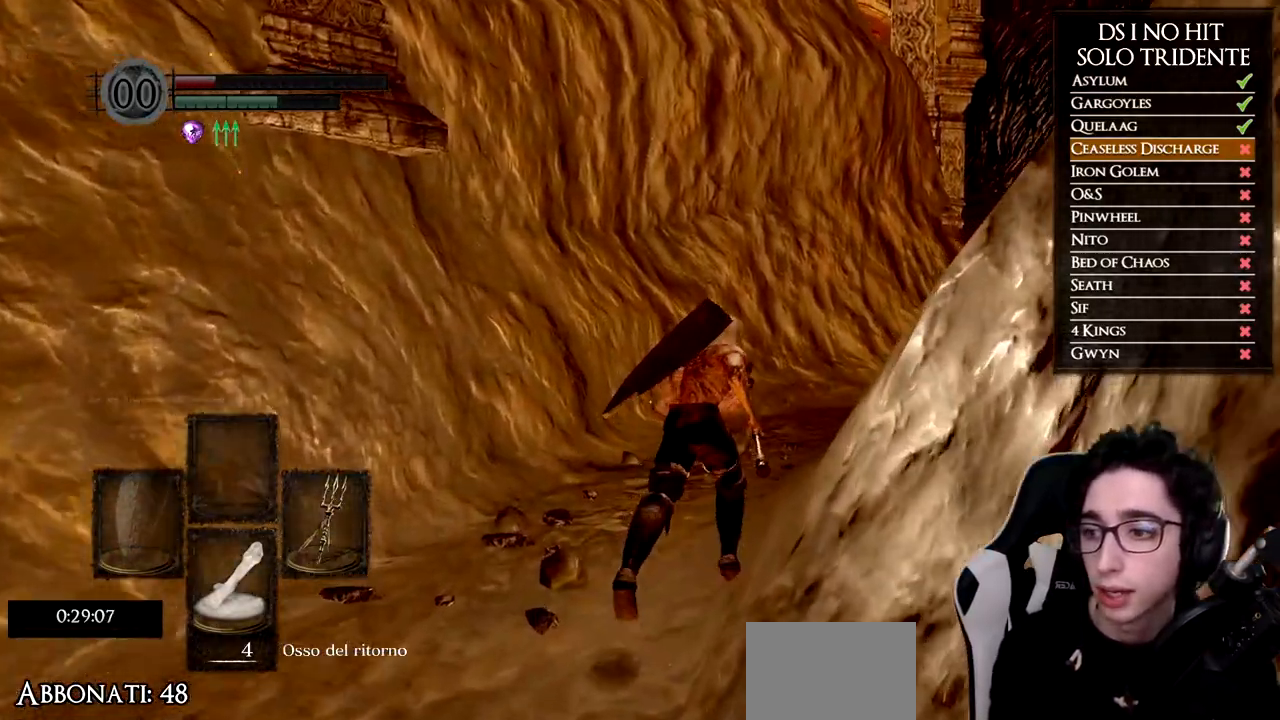
{"buttons": ["B"], "left_stick": "up", "right_stick": "center", "events": [[167, "left_stick", "up"], [167, "right_stick", "center"], [251, "B", "down"]]}
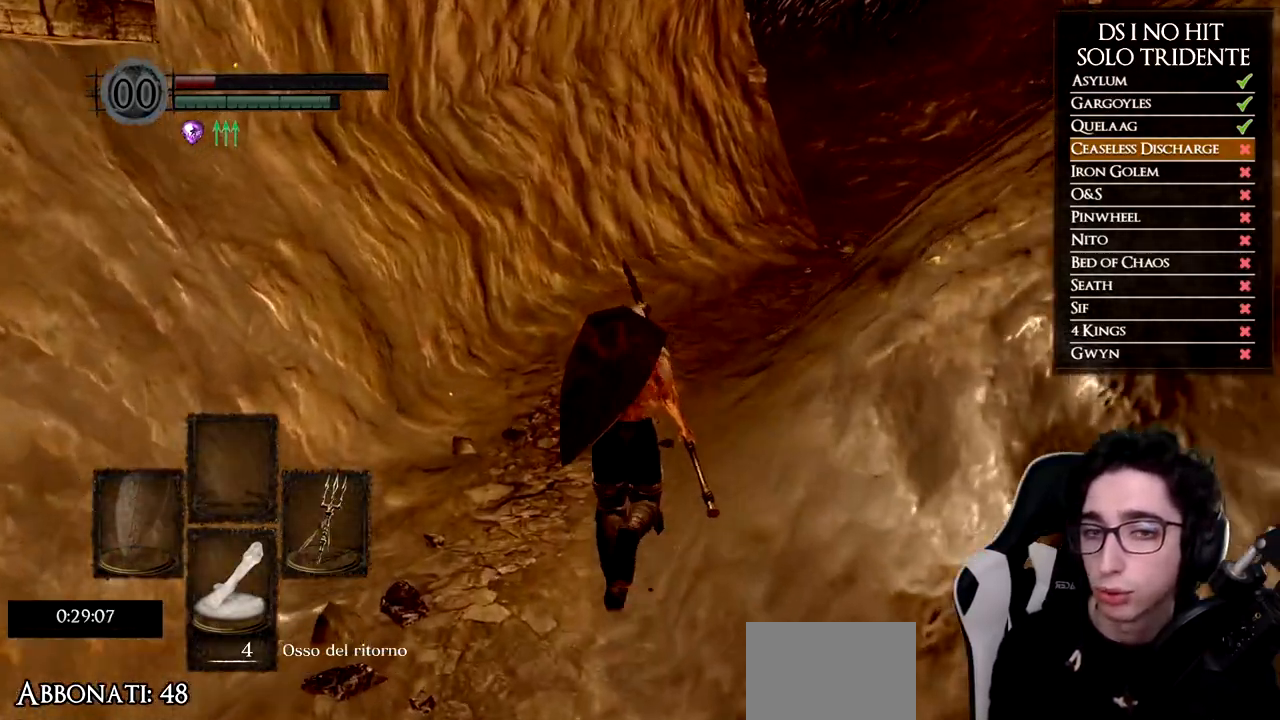
{"buttons": ["B"], "left_stick": "up", "right_stick": "center", "events": []}
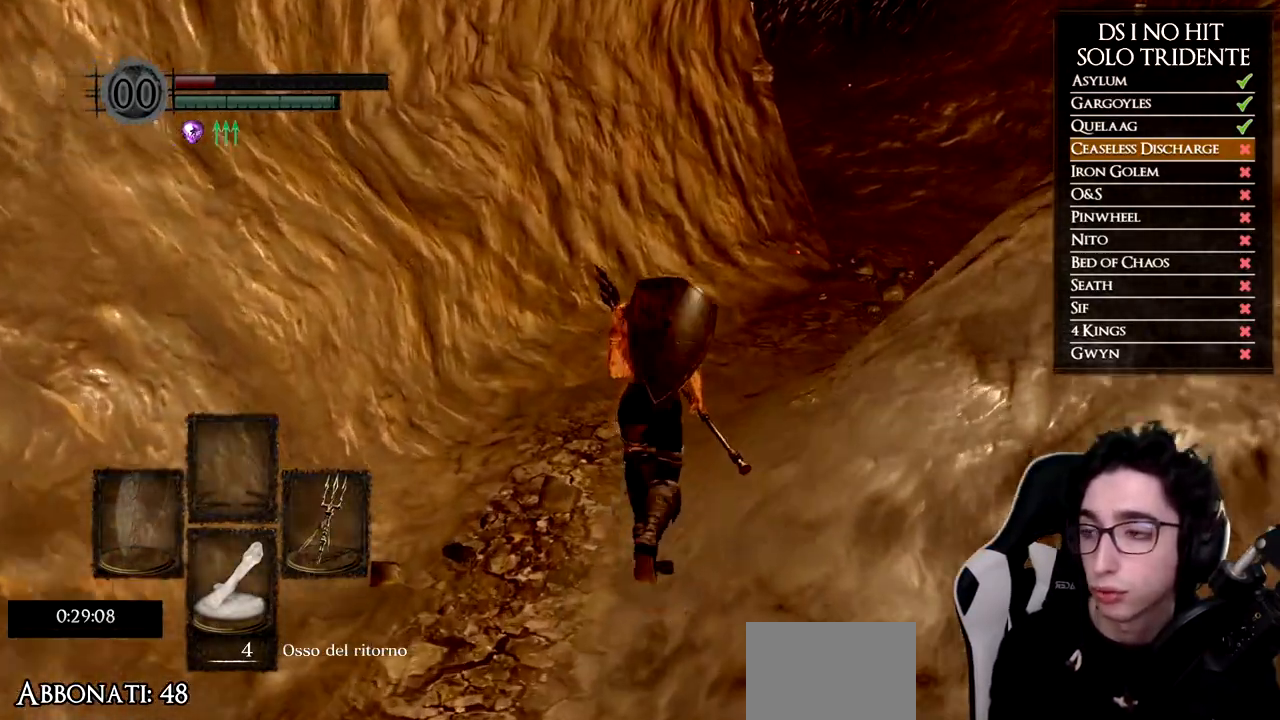
{"buttons": ["B"], "left_stick": "up", "right_stick": "center", "events": []}
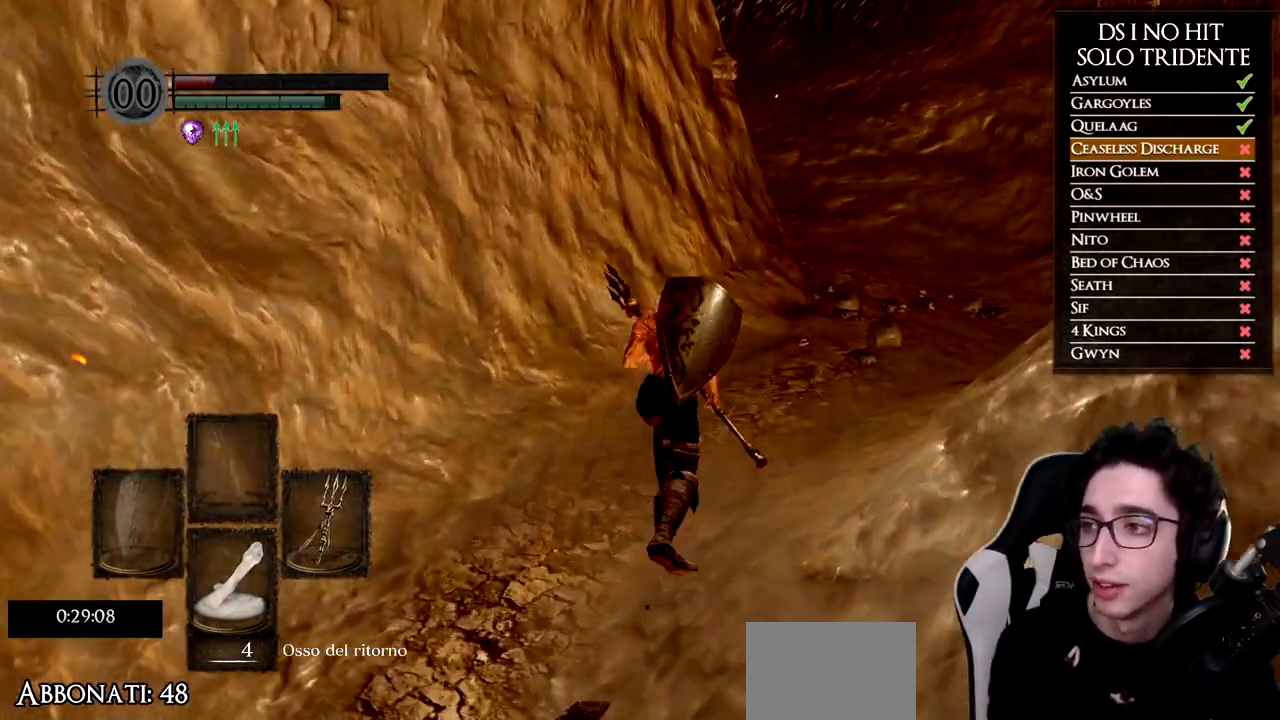
{"buttons": ["B"], "left_stick": "up", "right_stick": "center", "events": []}
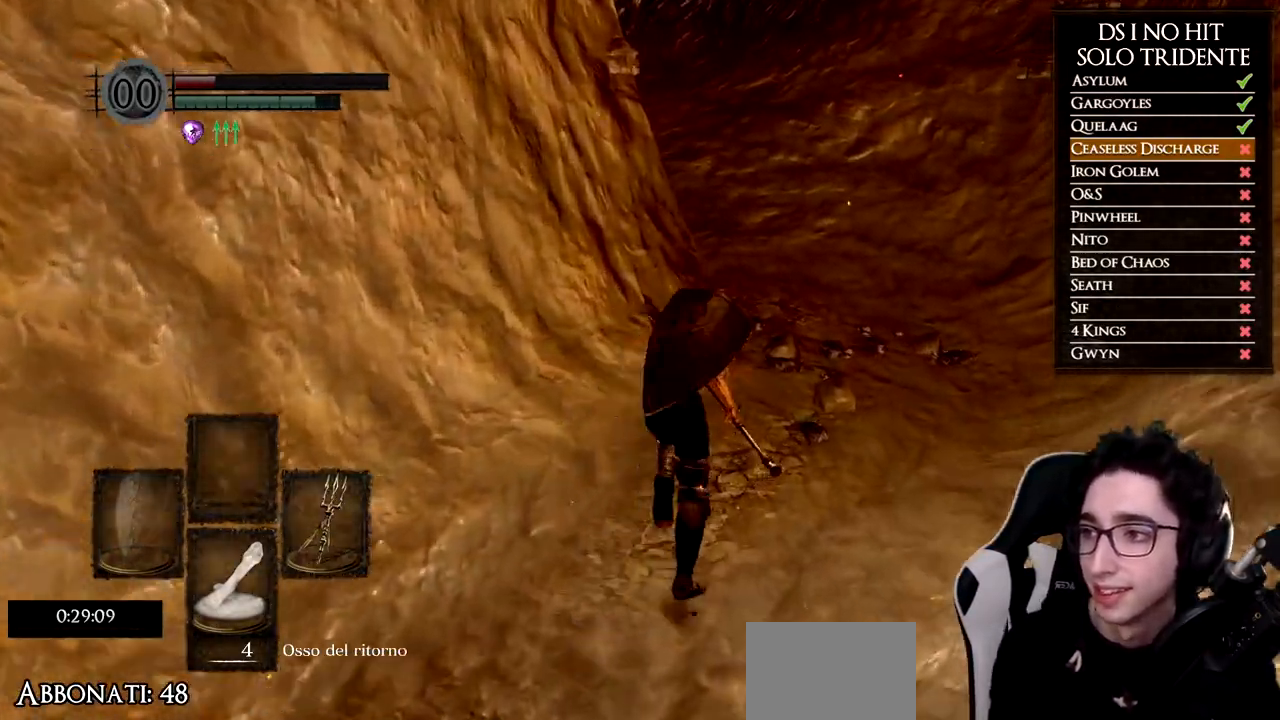
{"buttons": ["B"], "left_stick": "up", "right_stick": "center", "events": []}
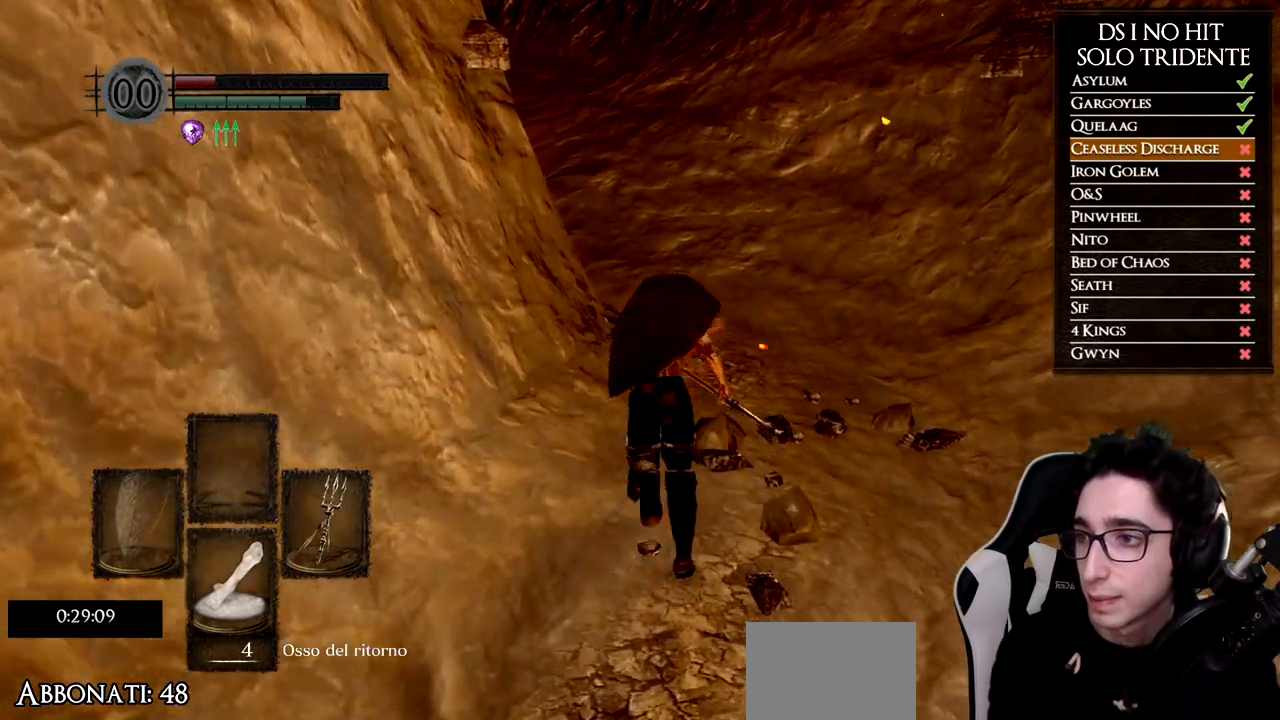
{"buttons": [], "left_stick": "up", "right_stick": "down-left", "events": [[284, "B", "up"], [417, "right_stick", "down-left"]]}
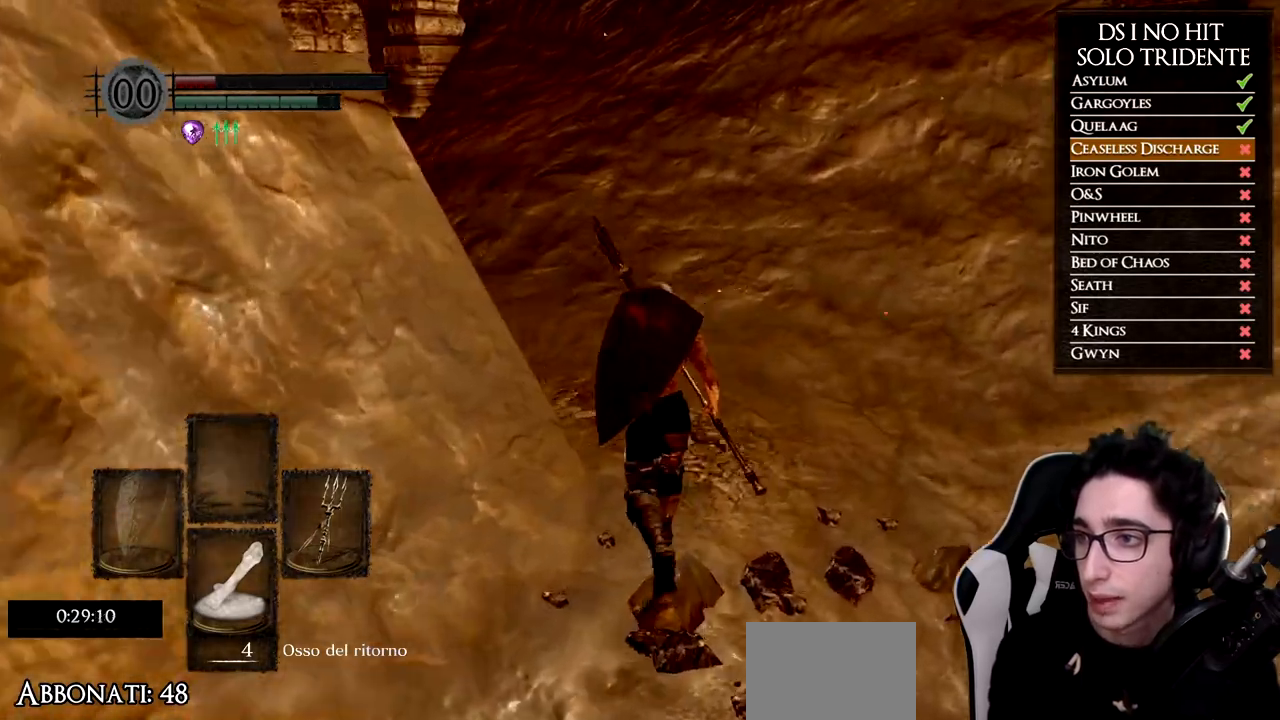
{"buttons": ["B"], "left_stick": "up", "right_stick": "center", "events": [[151, "right_stick", "center"], [201, "B", "down"]]}
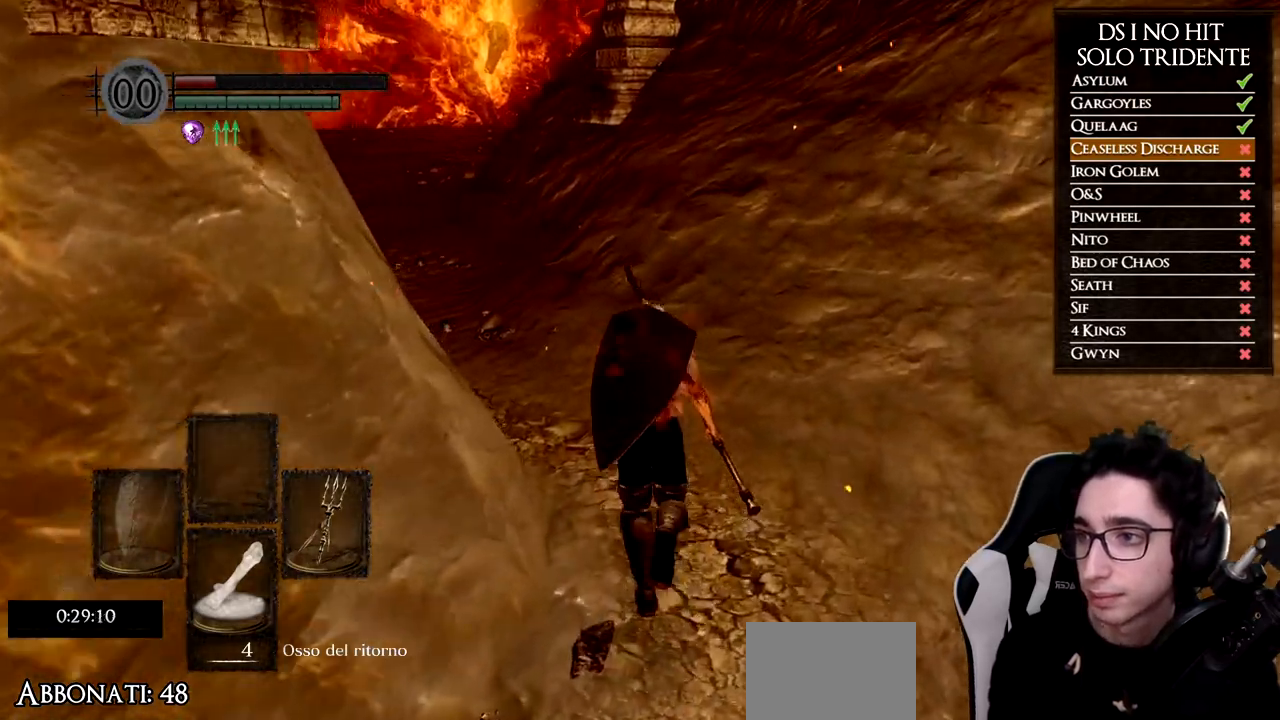
{"buttons": ["B", "L1"], "left_stick": "up", "right_stick": "center", "events": [[133, "L1", "down"]]}
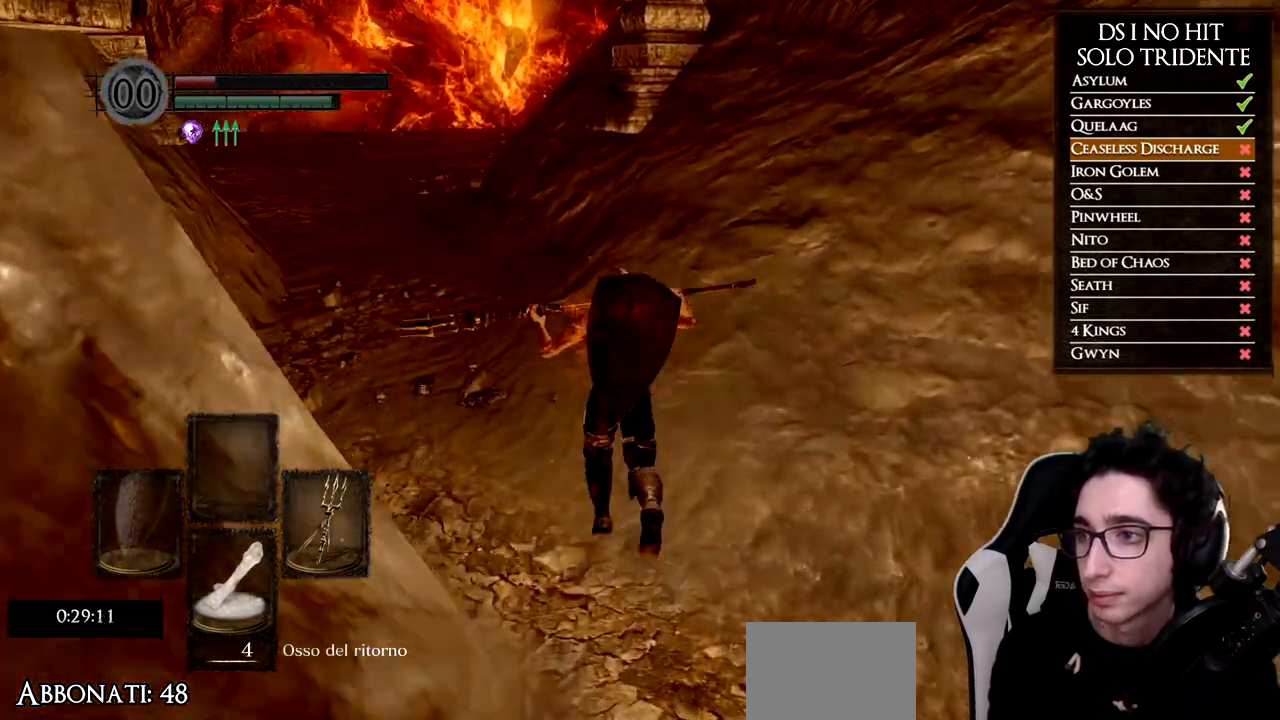
{"buttons": ["B"], "left_stick": "up", "right_stick": "center", "events": [[451, "L1", "up"]]}
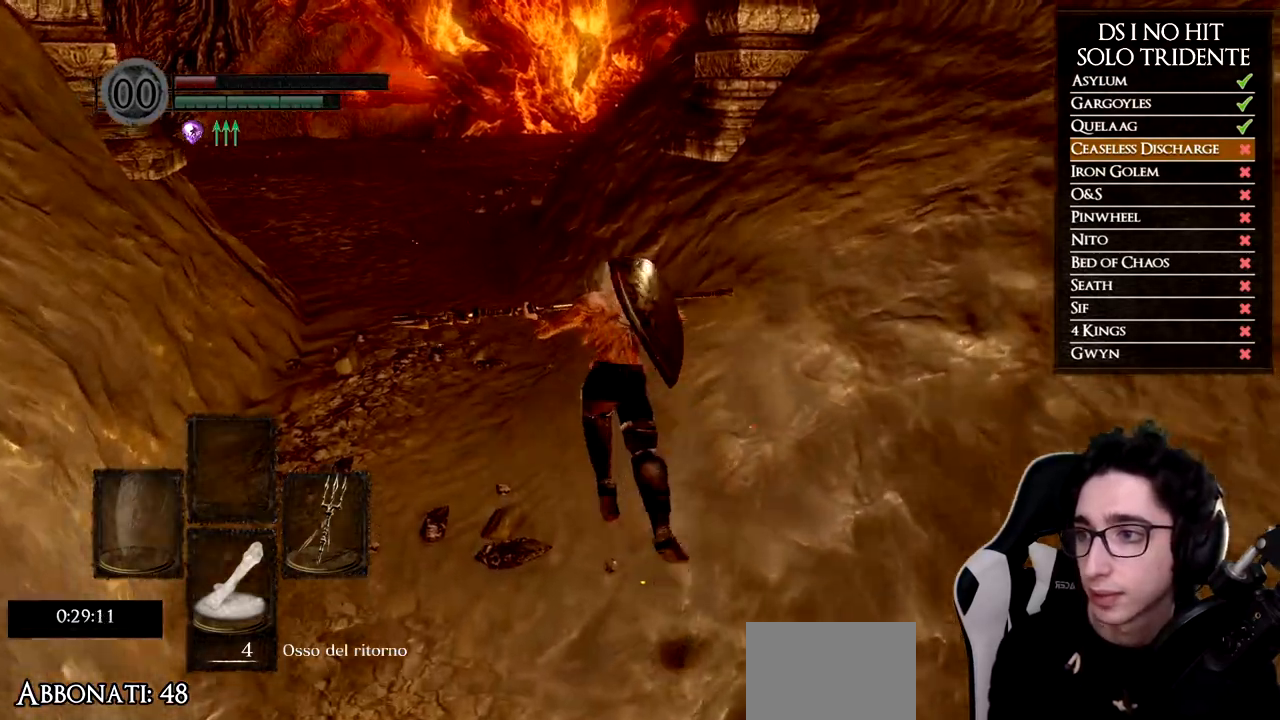
{"buttons": ["B"], "left_stick": "up", "right_stick": "center", "events": []}
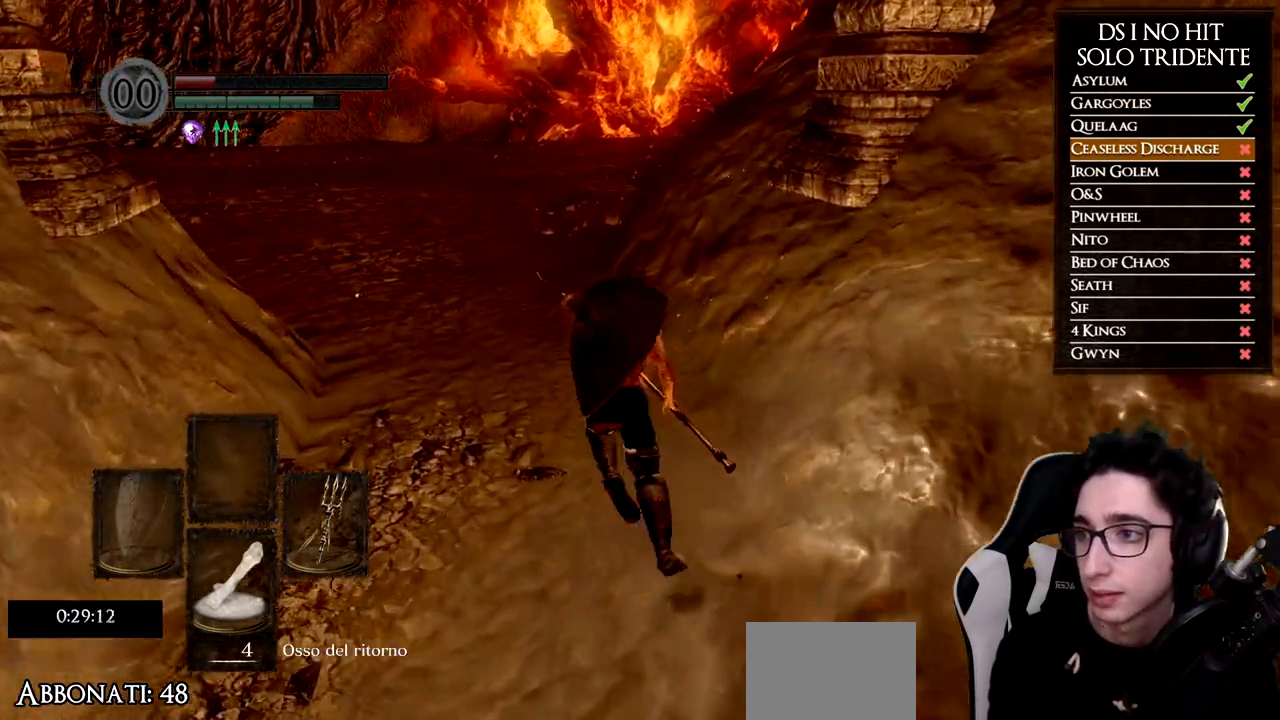
{"buttons": ["B"], "left_stick": "up", "right_stick": "center", "events": []}
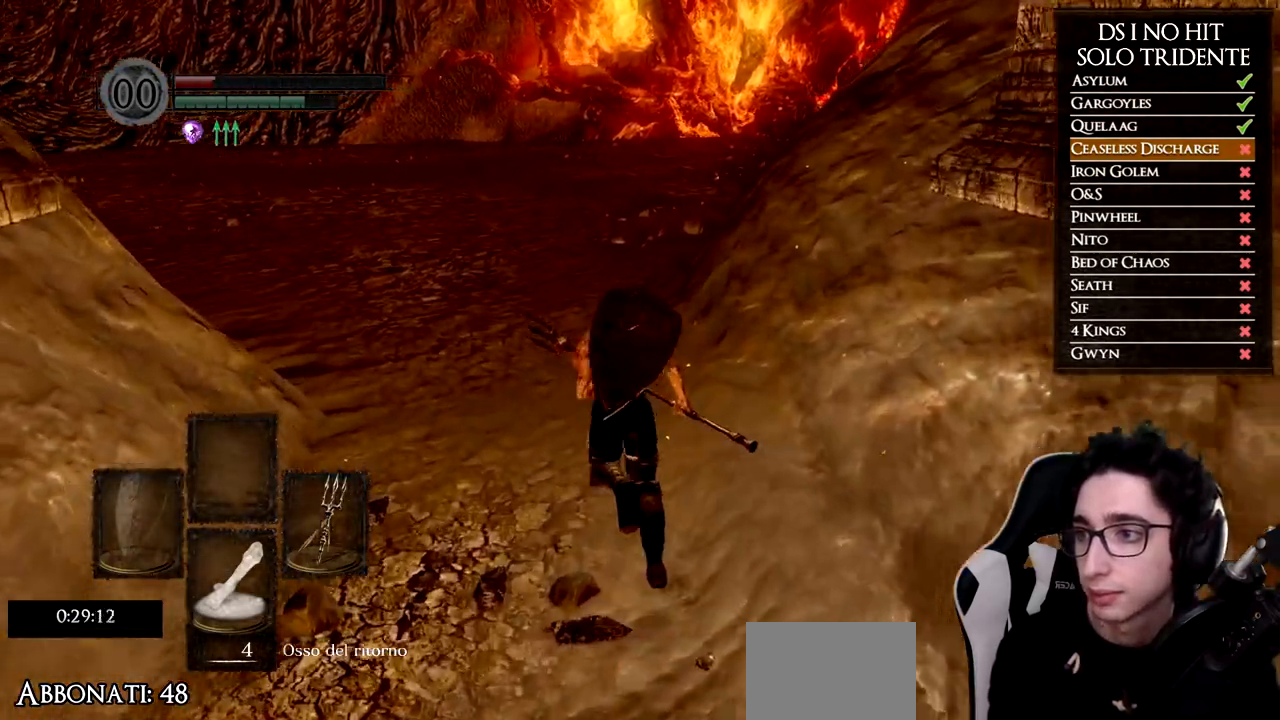
{"buttons": ["B"], "left_stick": "up", "right_stick": "center", "events": []}
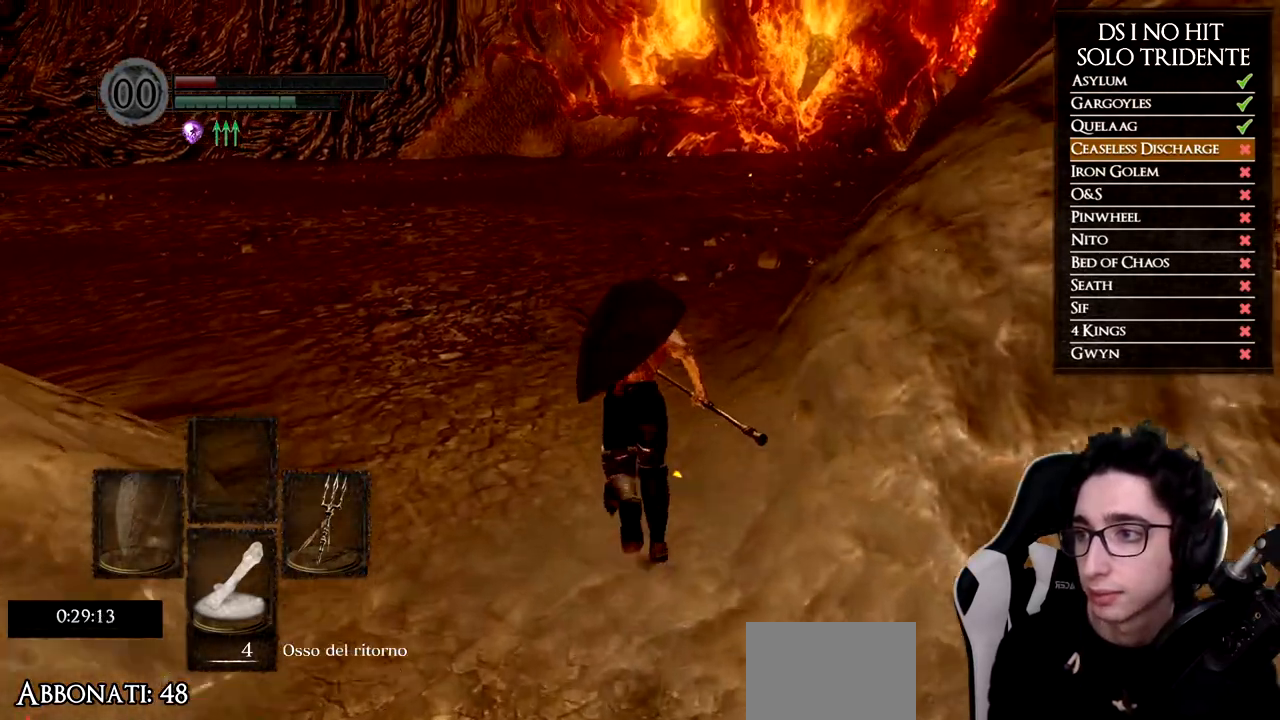
{"buttons": ["B"], "left_stick": "up", "right_stick": "center", "events": []}
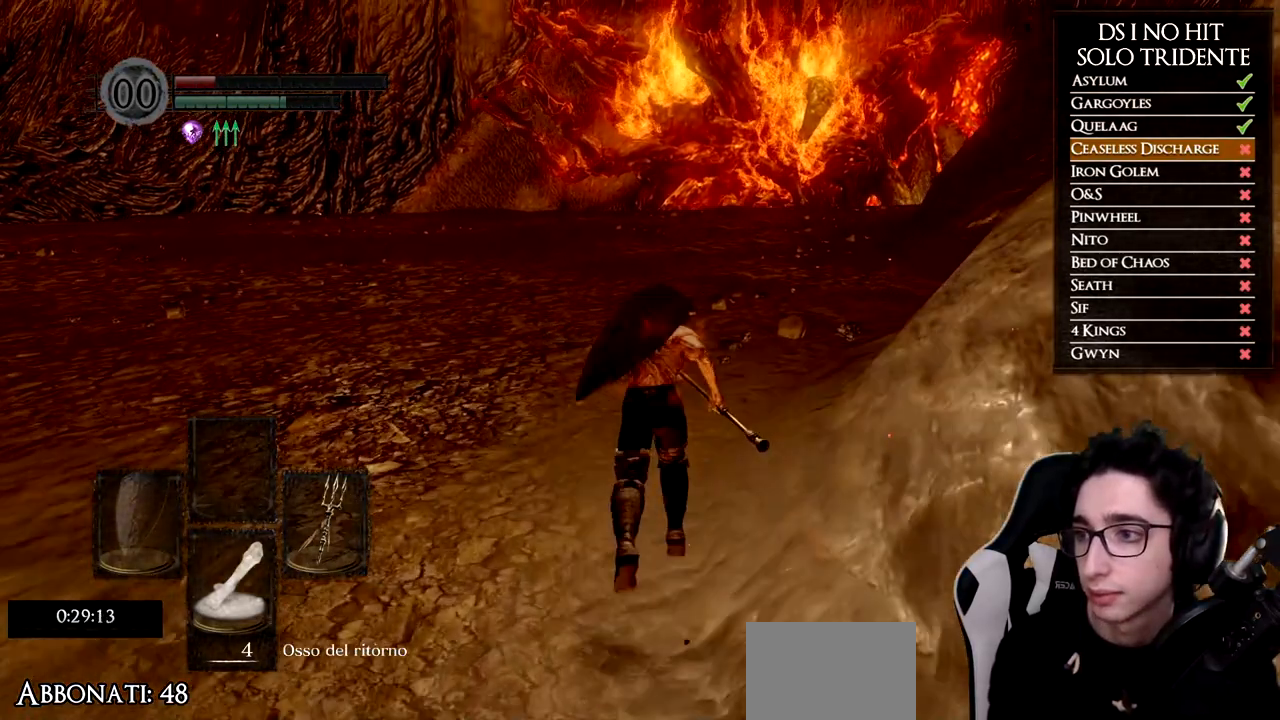
{"buttons": [], "left_stick": "up", "right_stick": "center", "events": [[183, "B", "up"], [334, "right_stick", "right"], [500, "right_stick", "center"]]}
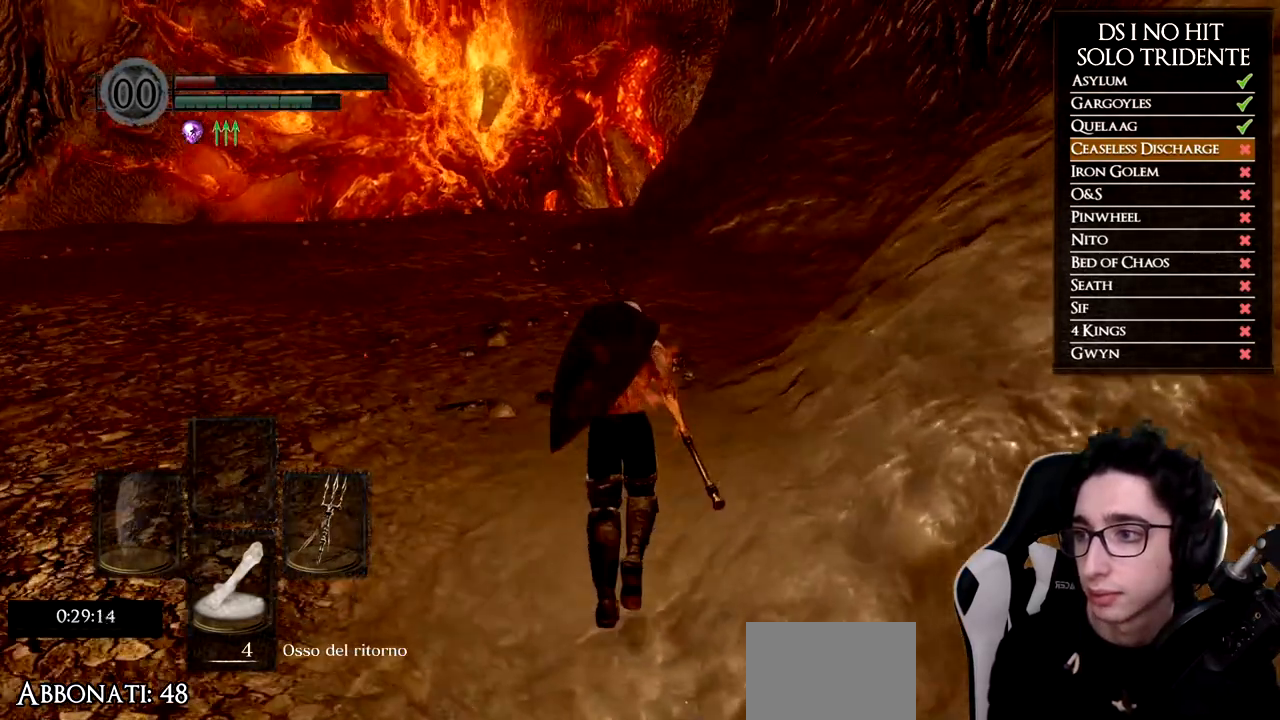
{"buttons": ["B"], "left_stick": "up", "right_stick": "center", "events": [[84, "B", "down"]]}
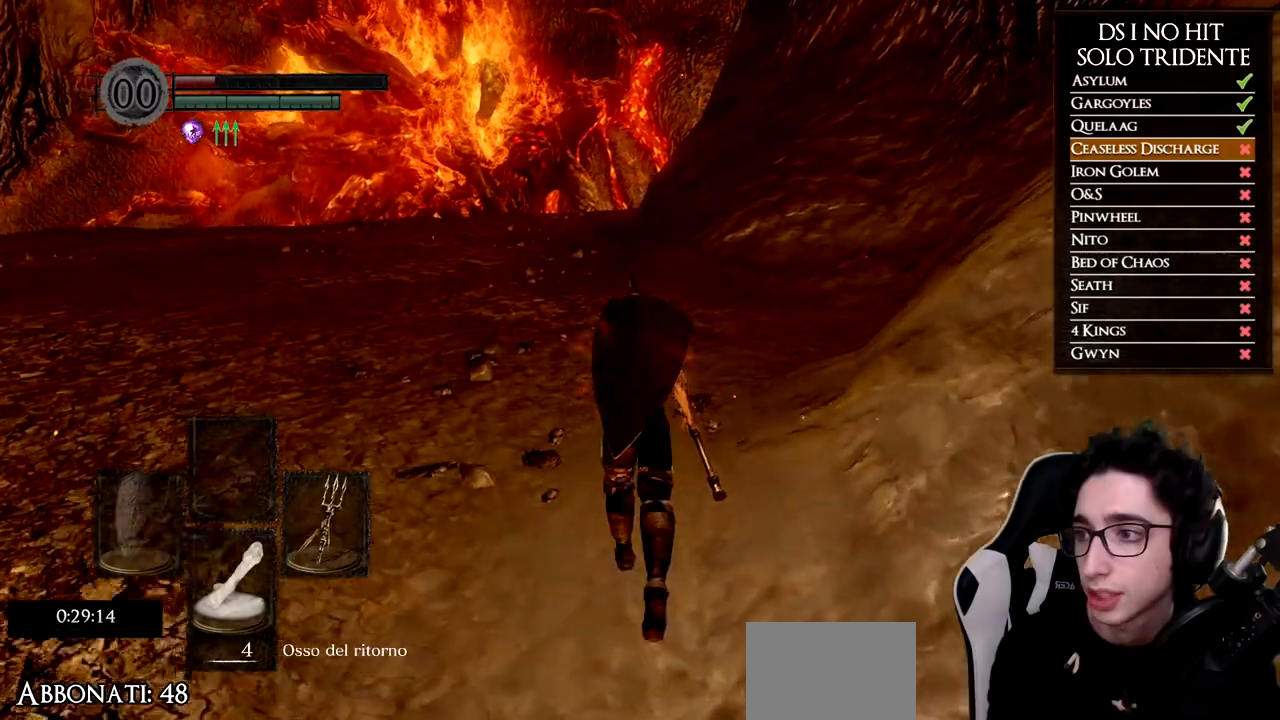
{"buttons": ["B"], "left_stick": "up", "right_stick": "center", "events": []}
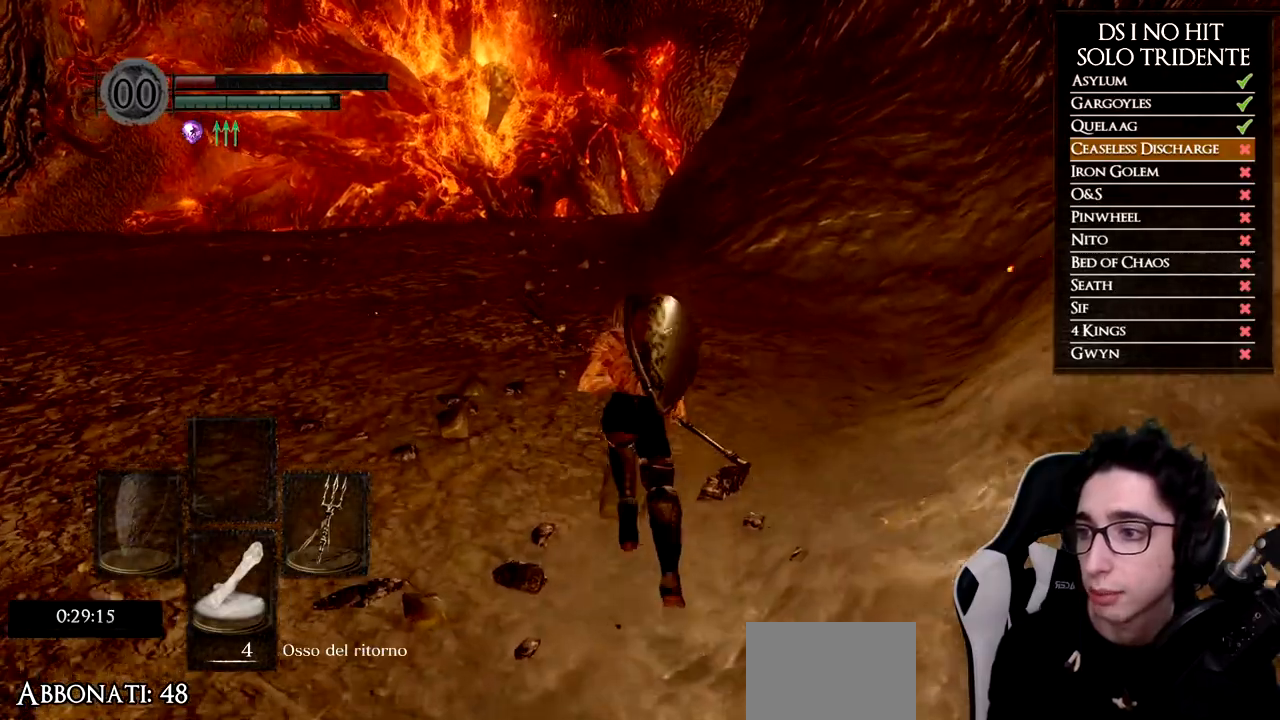
{"buttons": ["B"], "left_stick": "up", "right_stick": "center", "events": []}
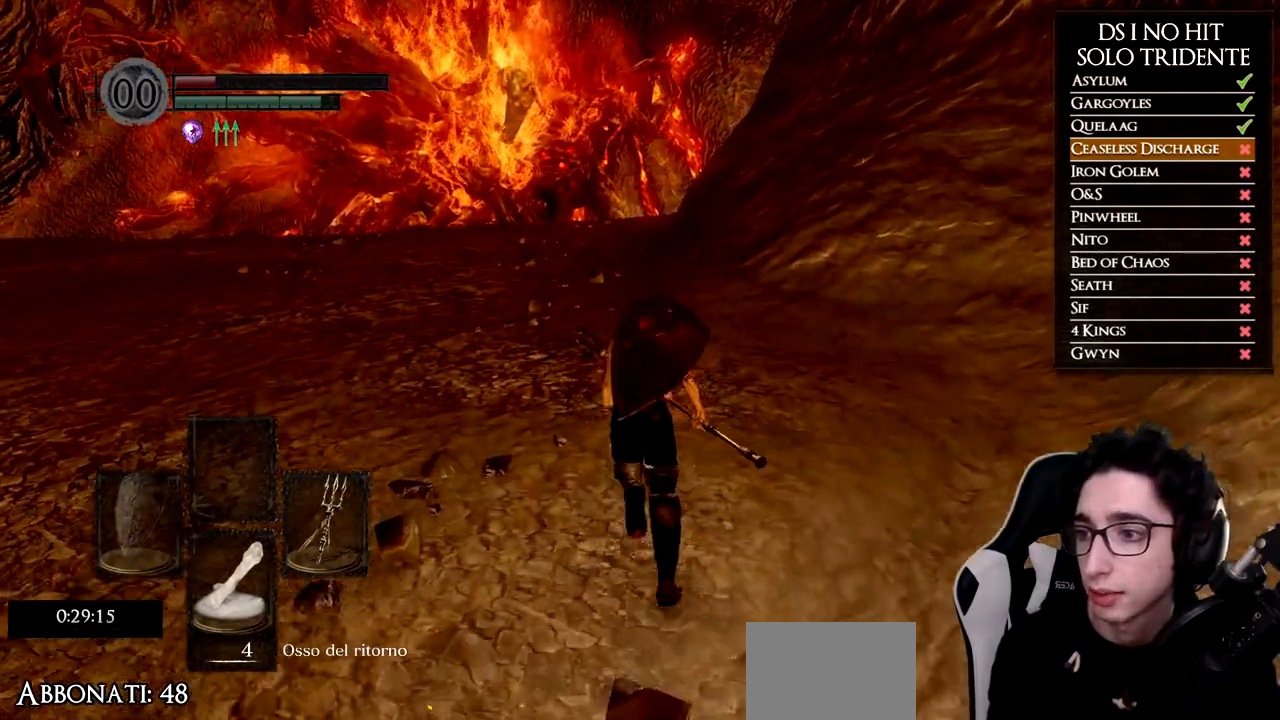
{"buttons": ["B"], "left_stick": "up", "right_stick": "center", "events": []}